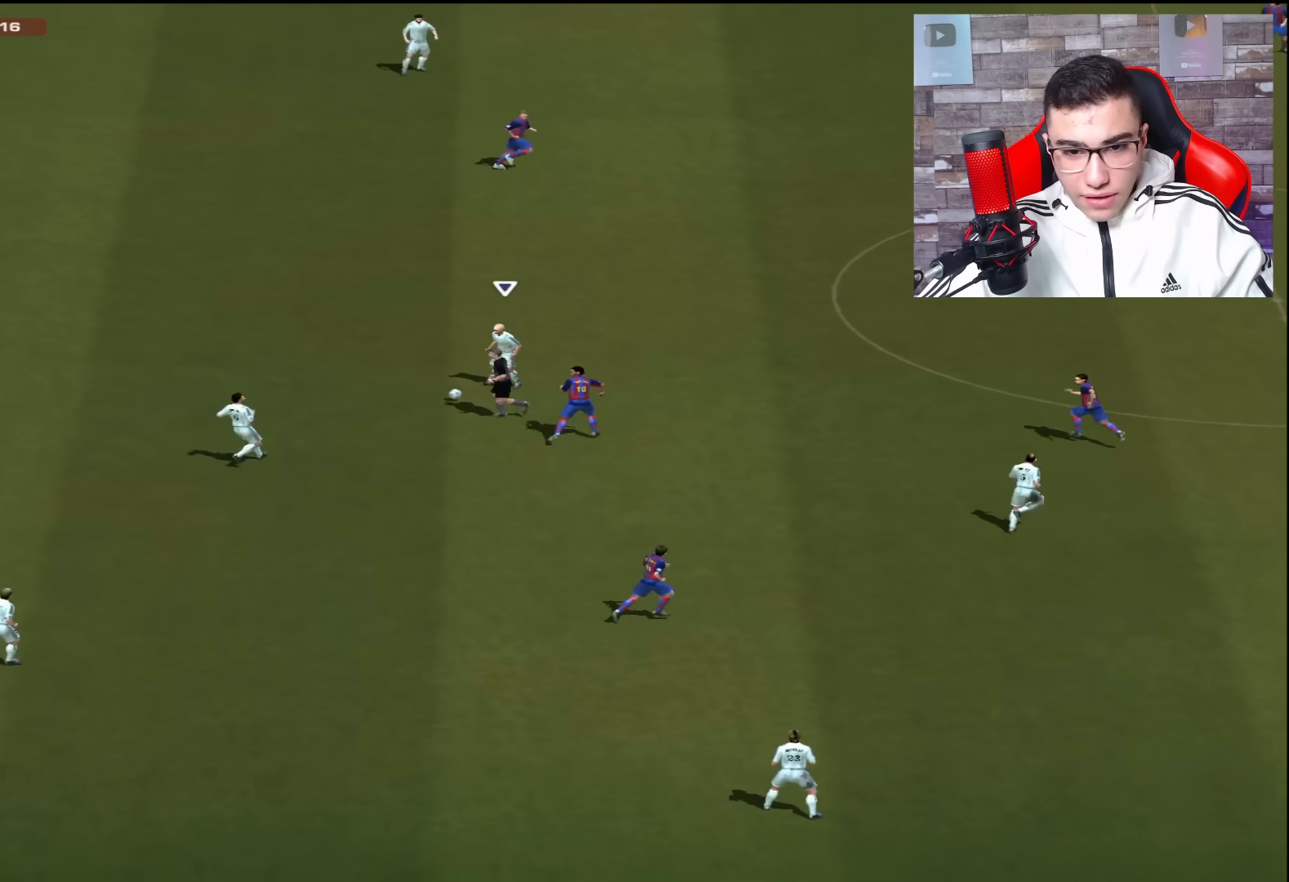
Gameplay with a controller (PlayStation layout); each line is a JSON object with the inputs held at the frame after it. "events" lists button and stick changes between this image and that frame as [ms after this image, input, new state], when the widget could be followed in between.
{"buttons": [], "left_stick": "up", "right_stick": "center", "events": [[83, "left_stick", "up"]]}
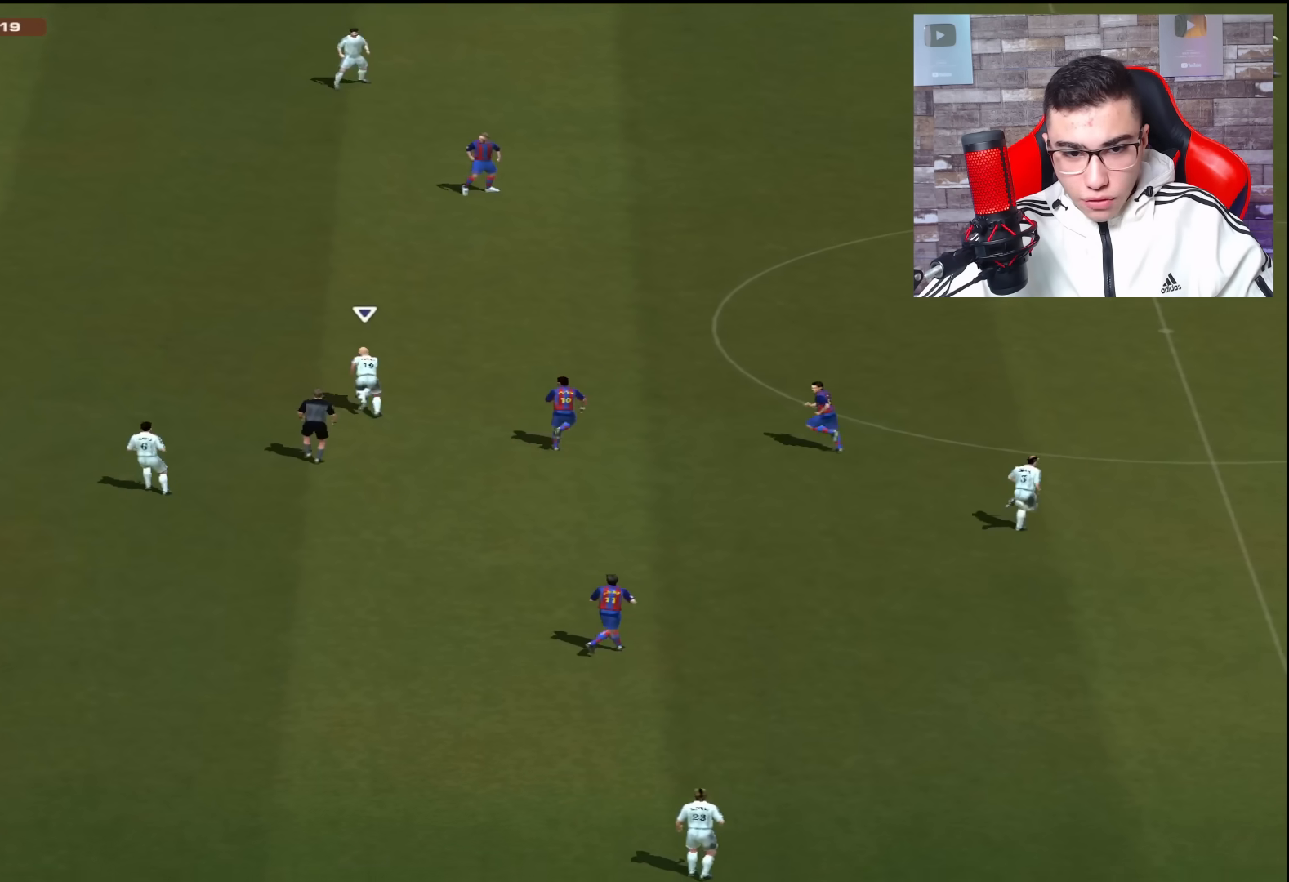
{"buttons": [], "left_stick": "up", "right_stick": "center", "events": []}
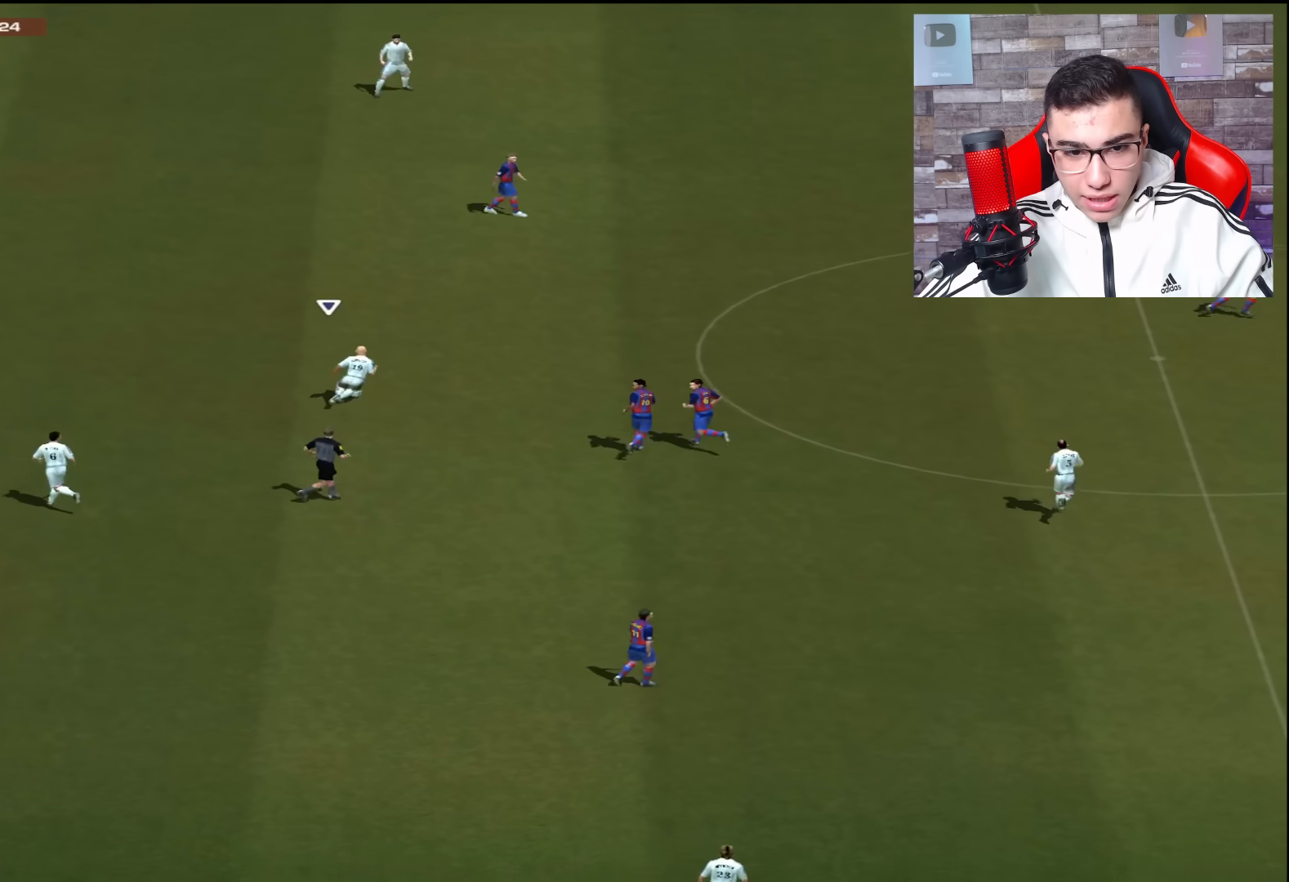
{"buttons": [], "left_stick": "up", "right_stick": "center", "events": []}
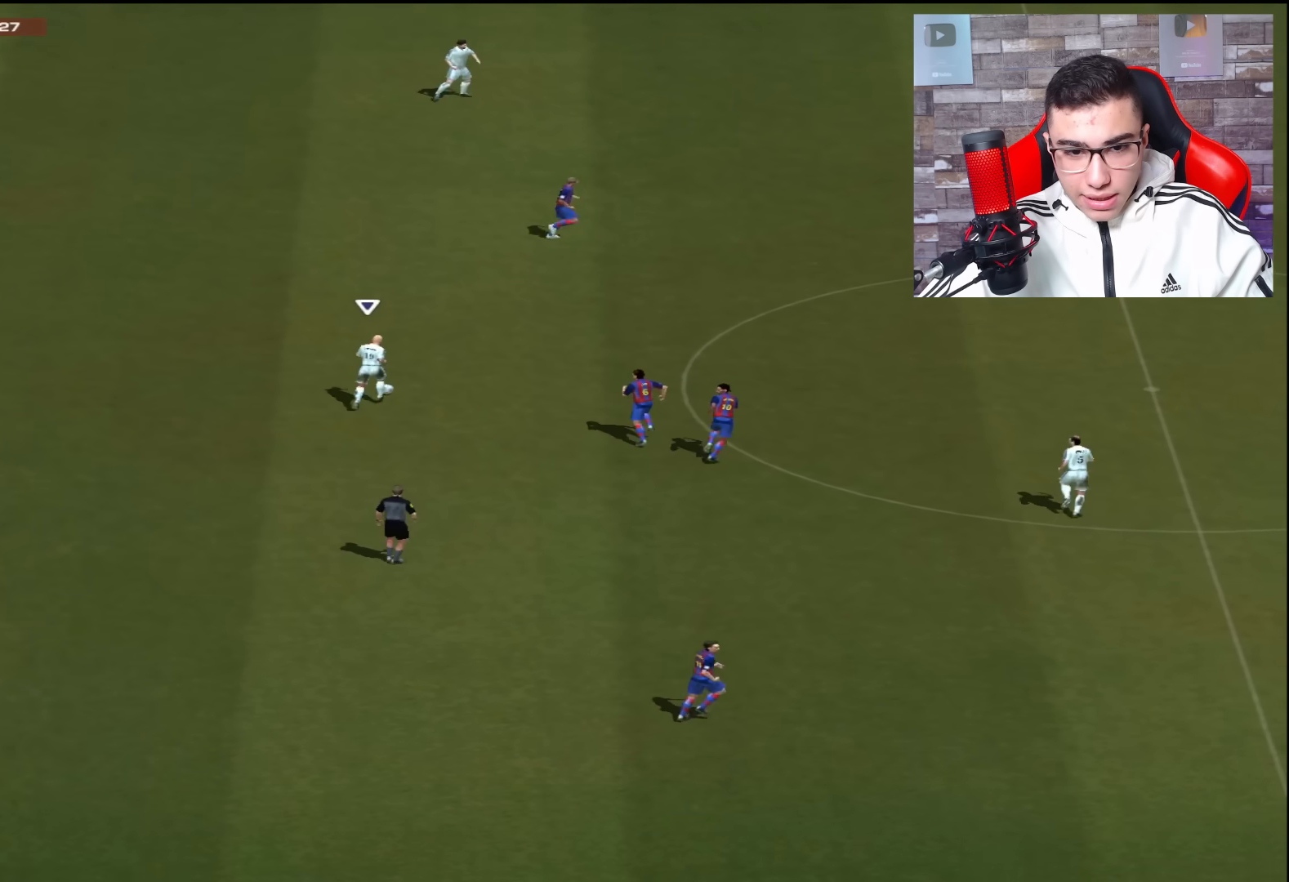
{"buttons": [], "left_stick": "up", "right_stick": "center", "events": []}
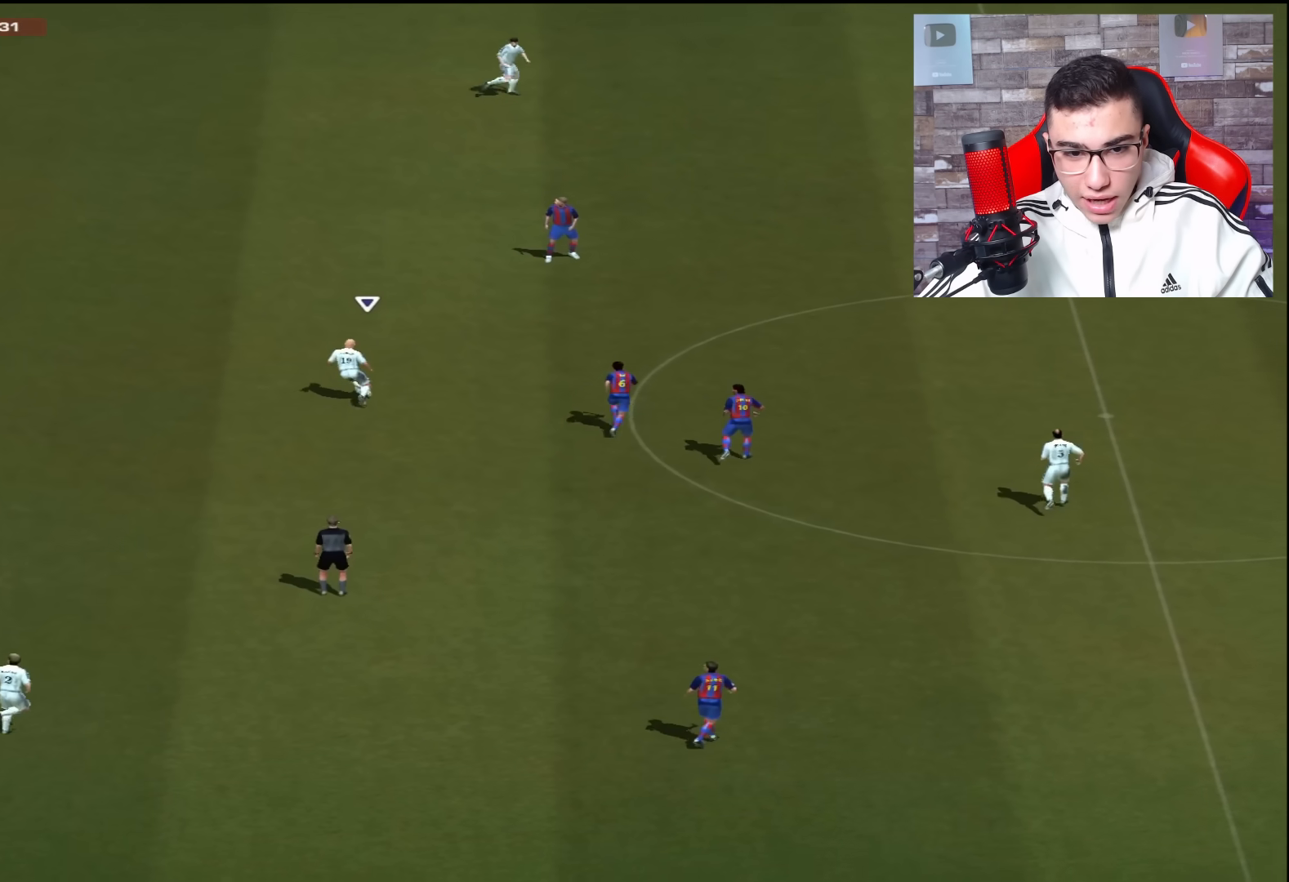
{"buttons": [], "left_stick": "up-right", "right_stick": "center", "events": [[167, "left_stick", "up-right"]]}
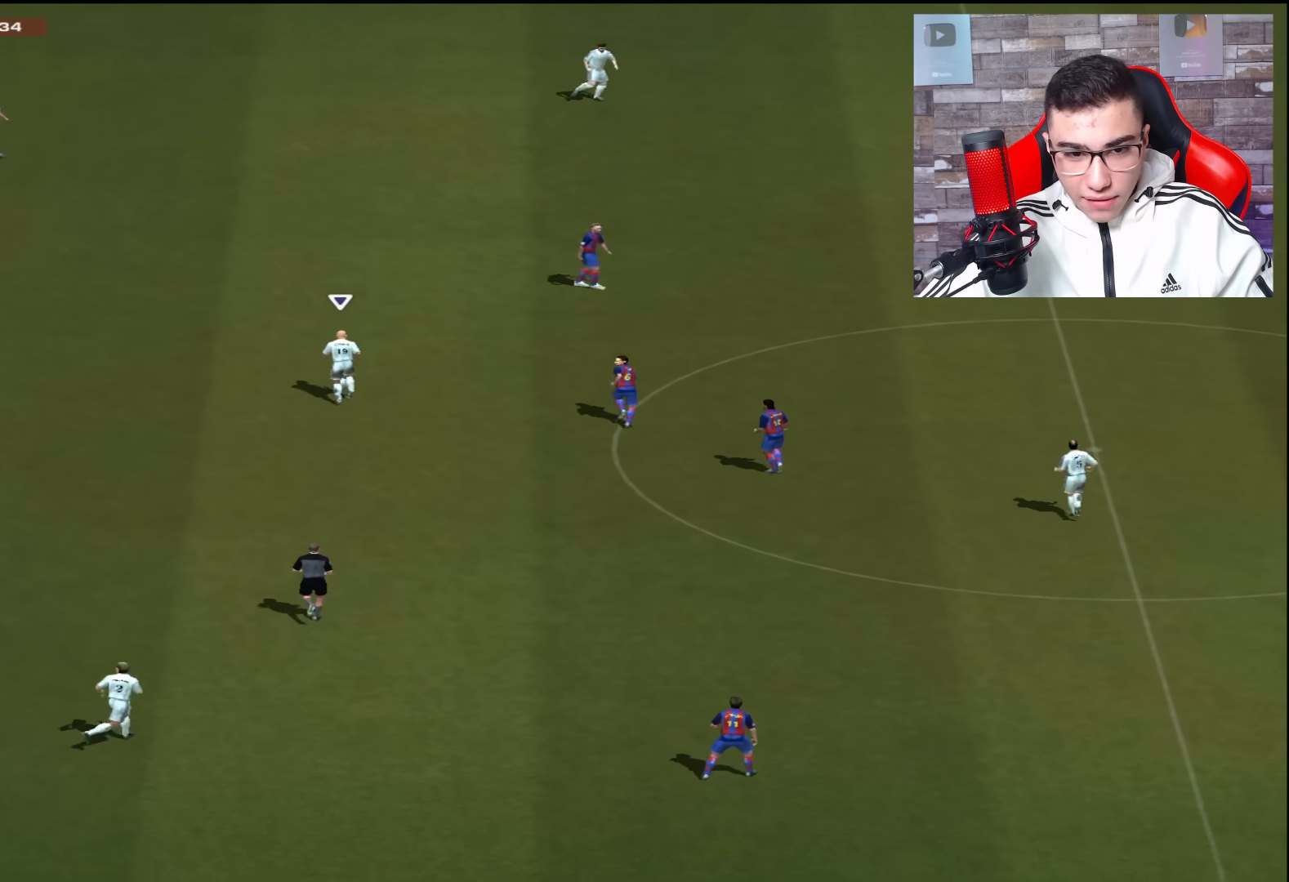
{"buttons": ["CROSS"], "left_stick": "up-right", "right_stick": "center", "events": [[450, "CROSS", "down"]]}
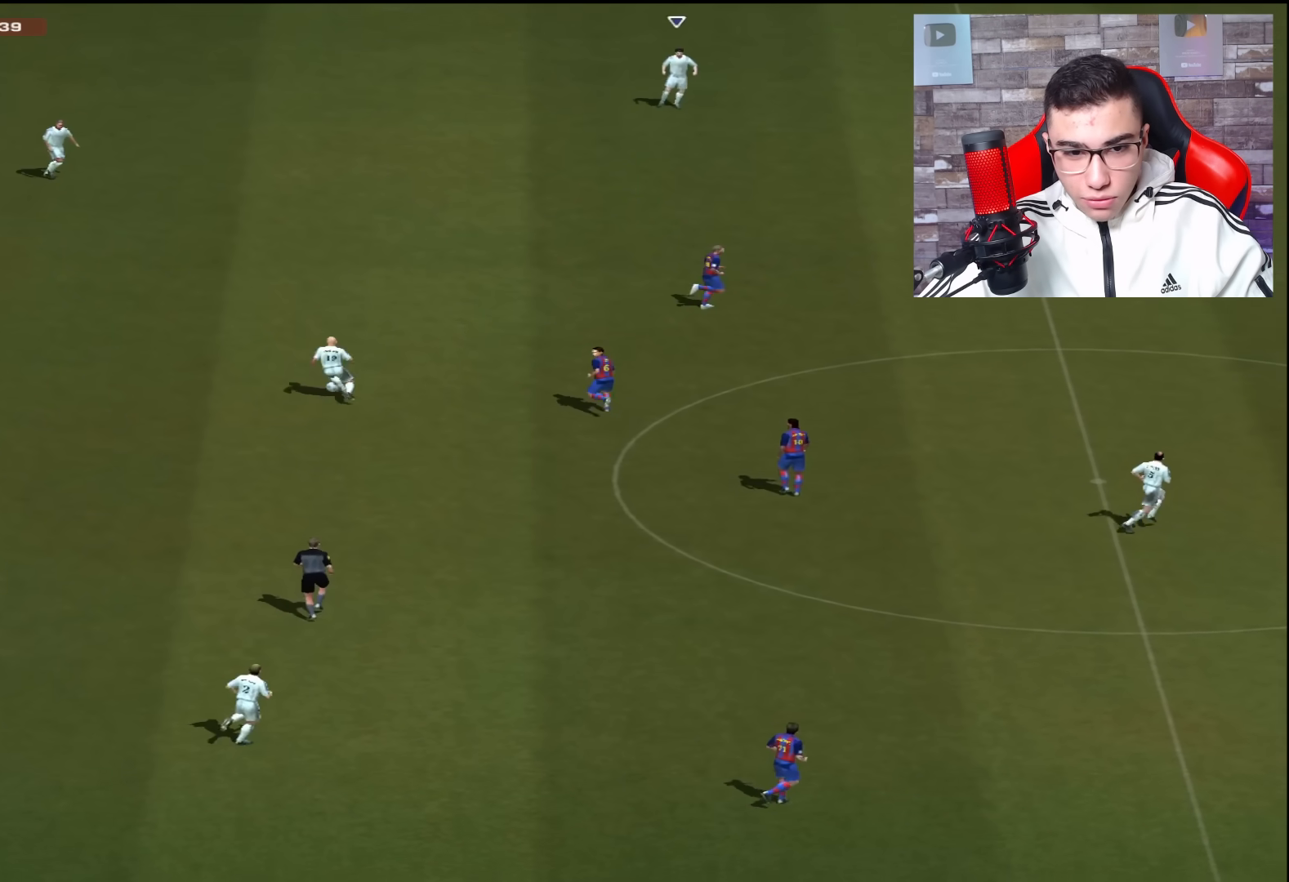
{"buttons": [], "left_stick": "up-right", "right_stick": "center", "events": [[184, "CROSS", "up"]]}
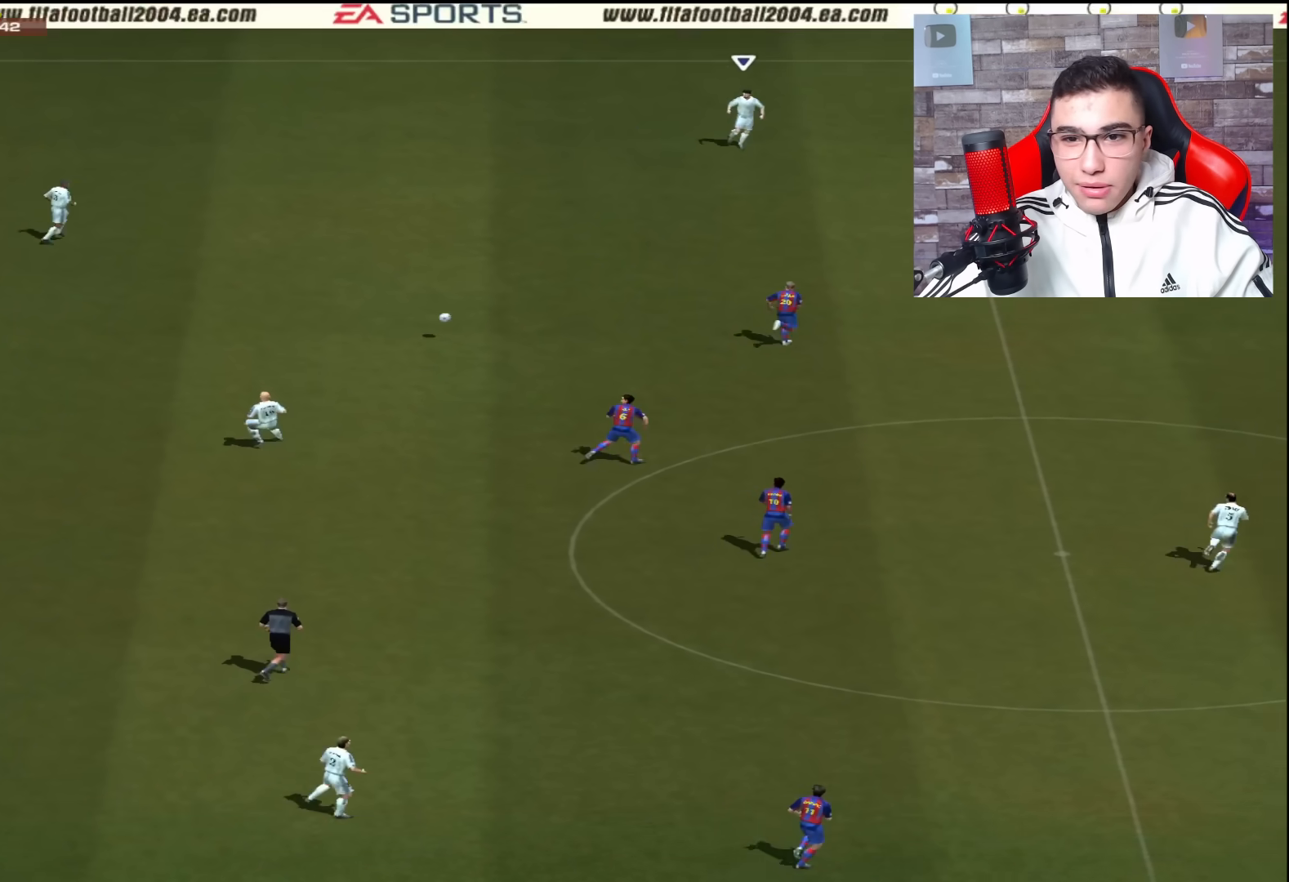
{"buttons": [], "left_stick": "right", "right_stick": "center", "events": [[350, "left_stick", "right"]]}
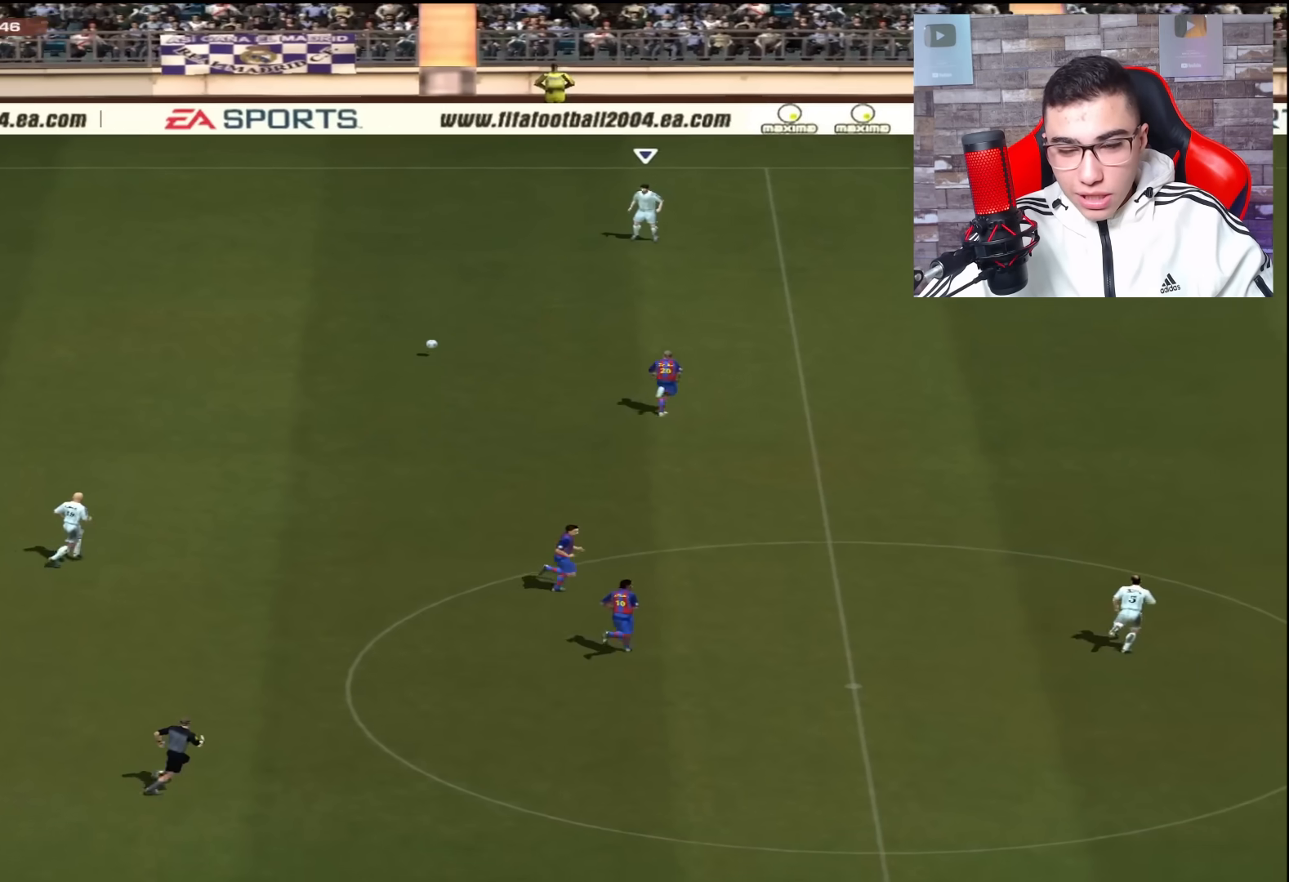
{"buttons": [], "left_stick": "down-left", "right_stick": "center", "events": [[250, "left_stick", "down-right"], [467, "left_stick", "down-left"]]}
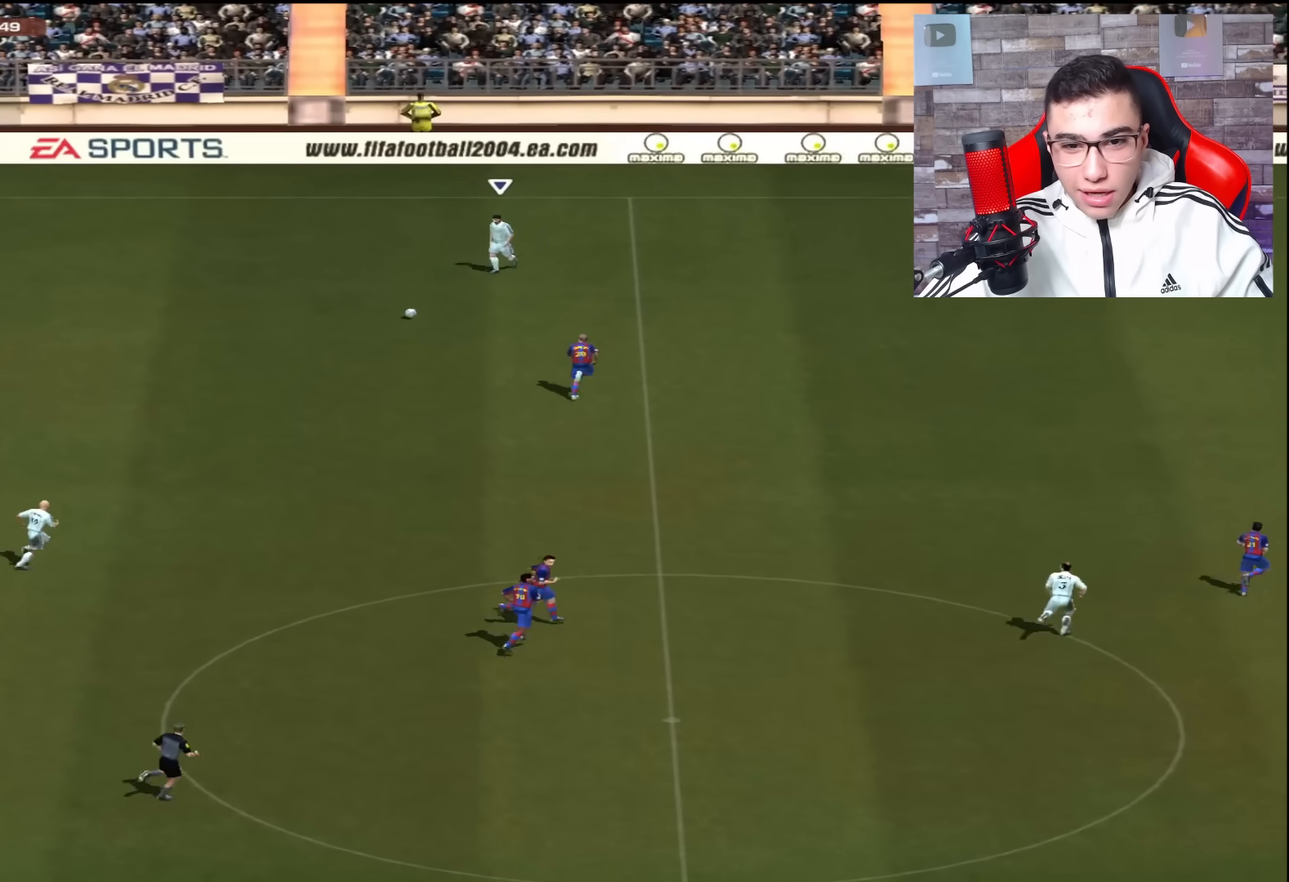
{"buttons": [], "left_stick": "down", "right_stick": "center", "events": [[450, "left_stick", "down"]]}
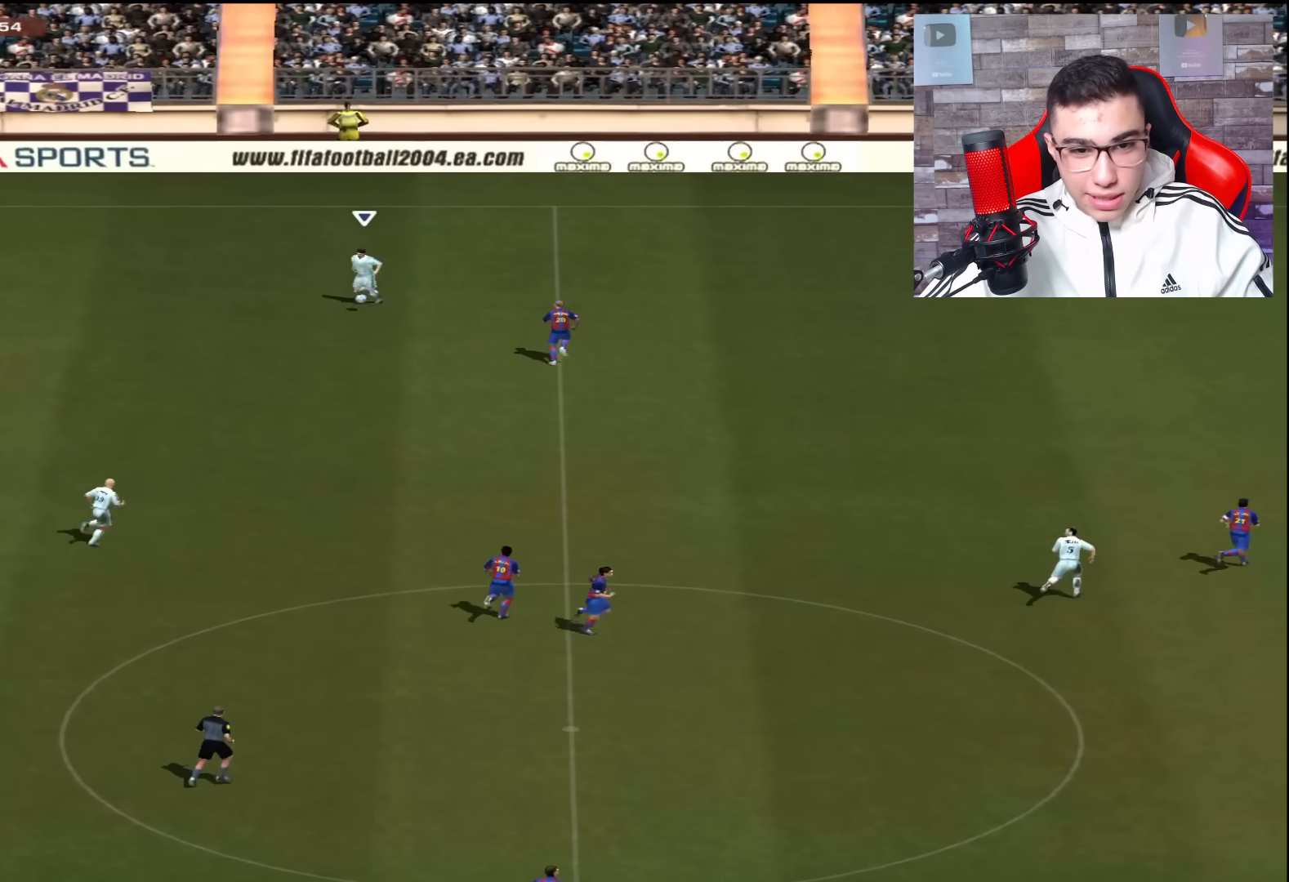
{"buttons": [], "left_stick": "down-right", "right_stick": "center", "events": [[167, "left_stick", "down-right"]]}
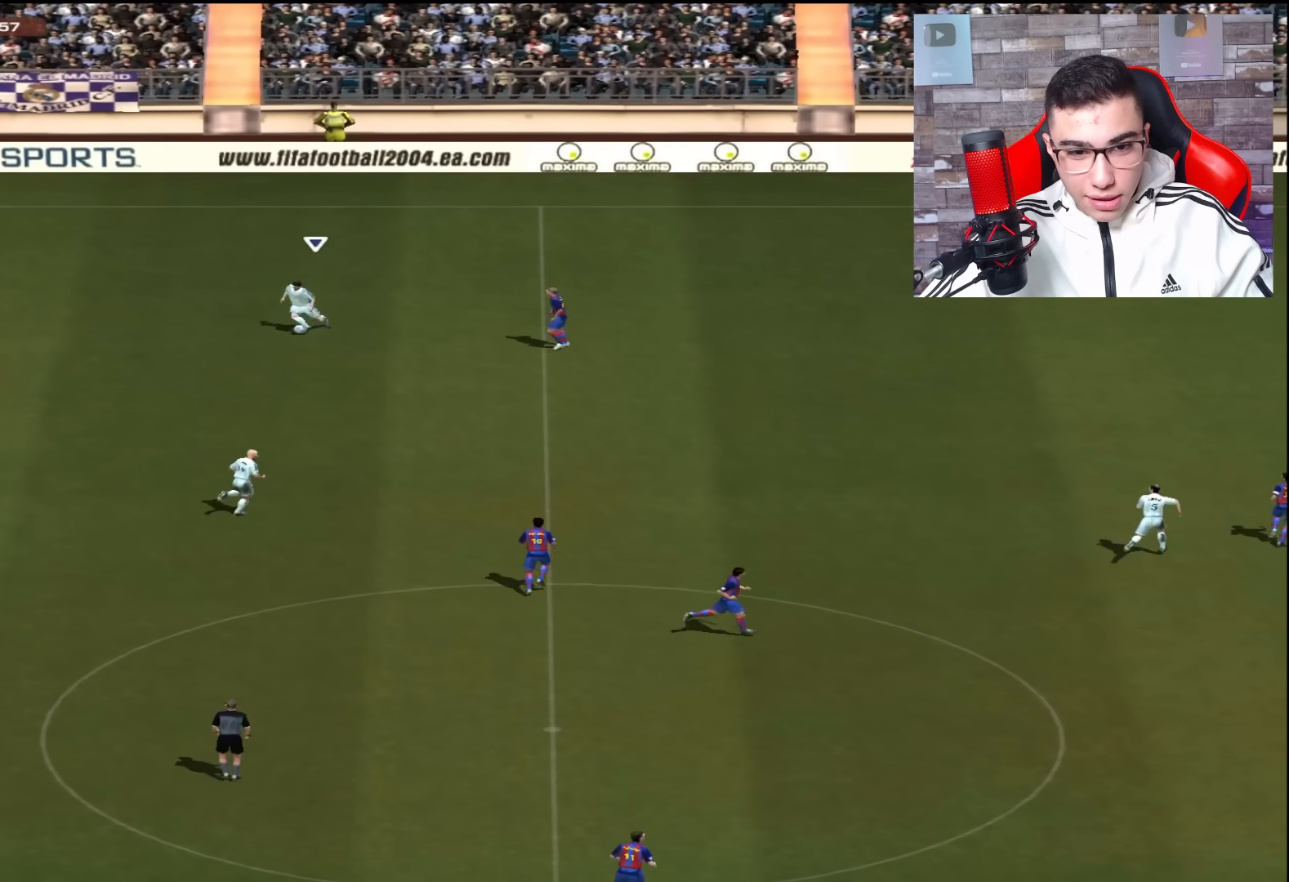
{"buttons": [], "left_stick": "down-right", "right_stick": "center", "events": [[233, "CROSS", "down"], [383, "CROSS", "up"]]}
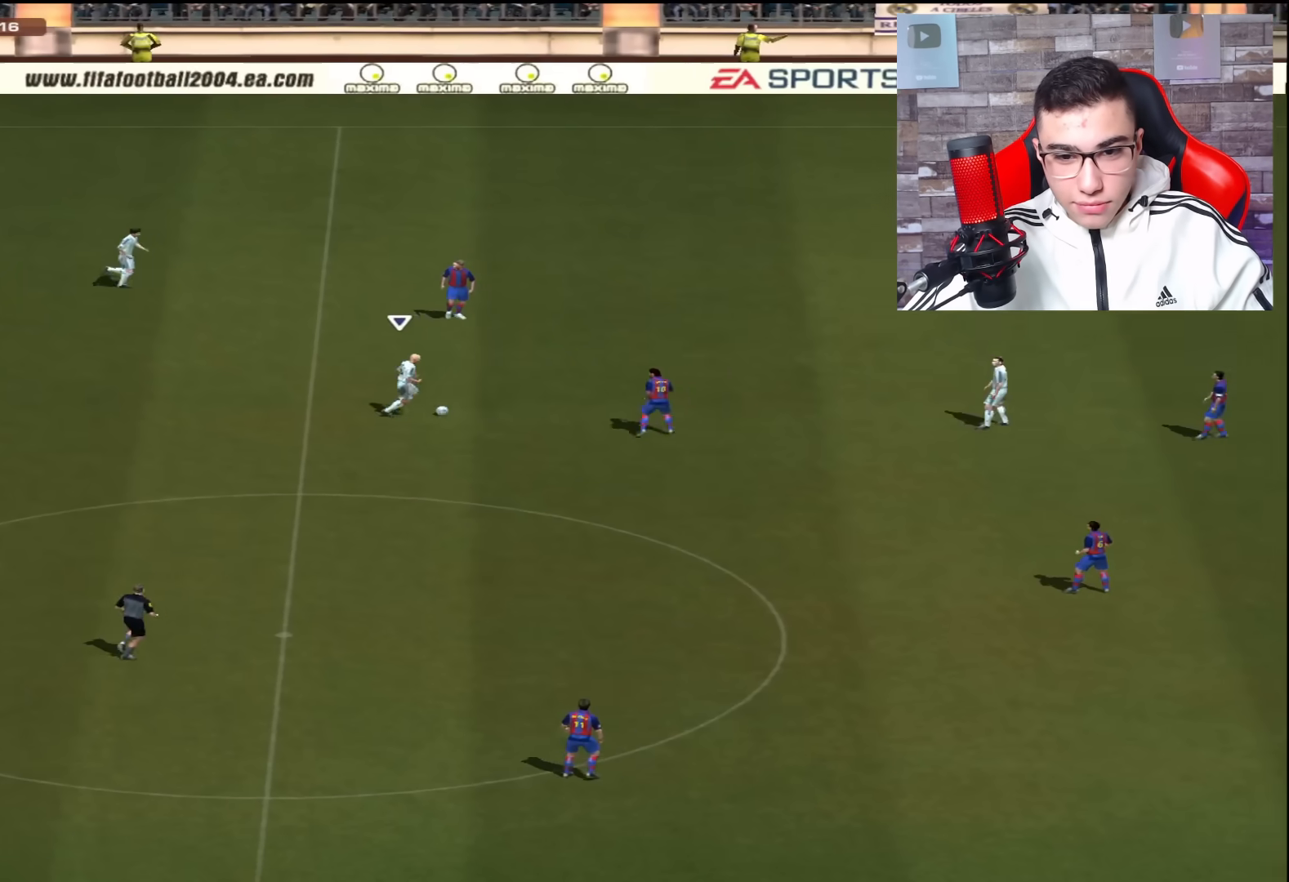
{"buttons": [], "left_stick": "right", "right_stick": "center", "events": [[84, "left_stick", "right"]]}
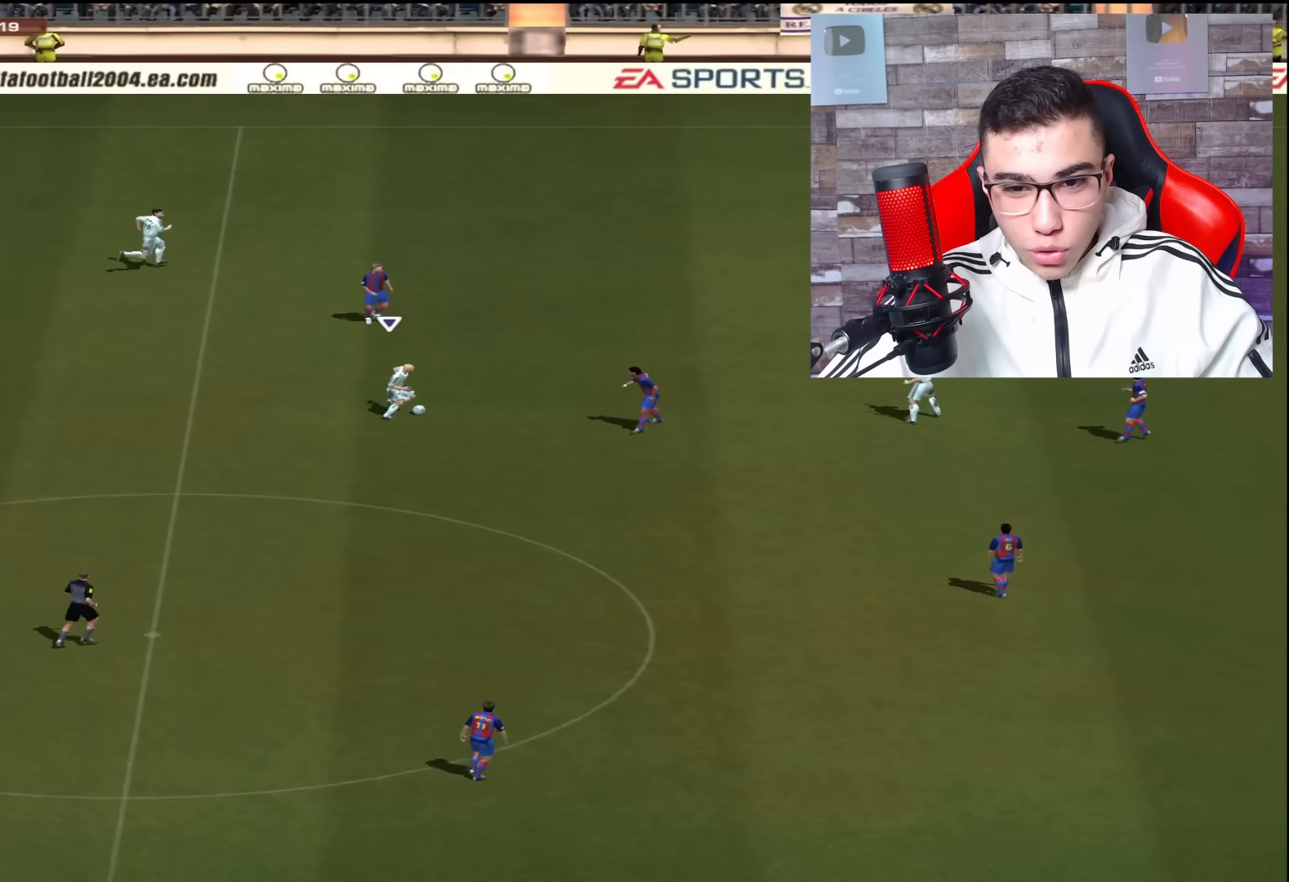
{"buttons": [], "left_stick": "right", "right_stick": "center", "events": [[284, "CROSS", "down"], [417, "CROSS", "up"]]}
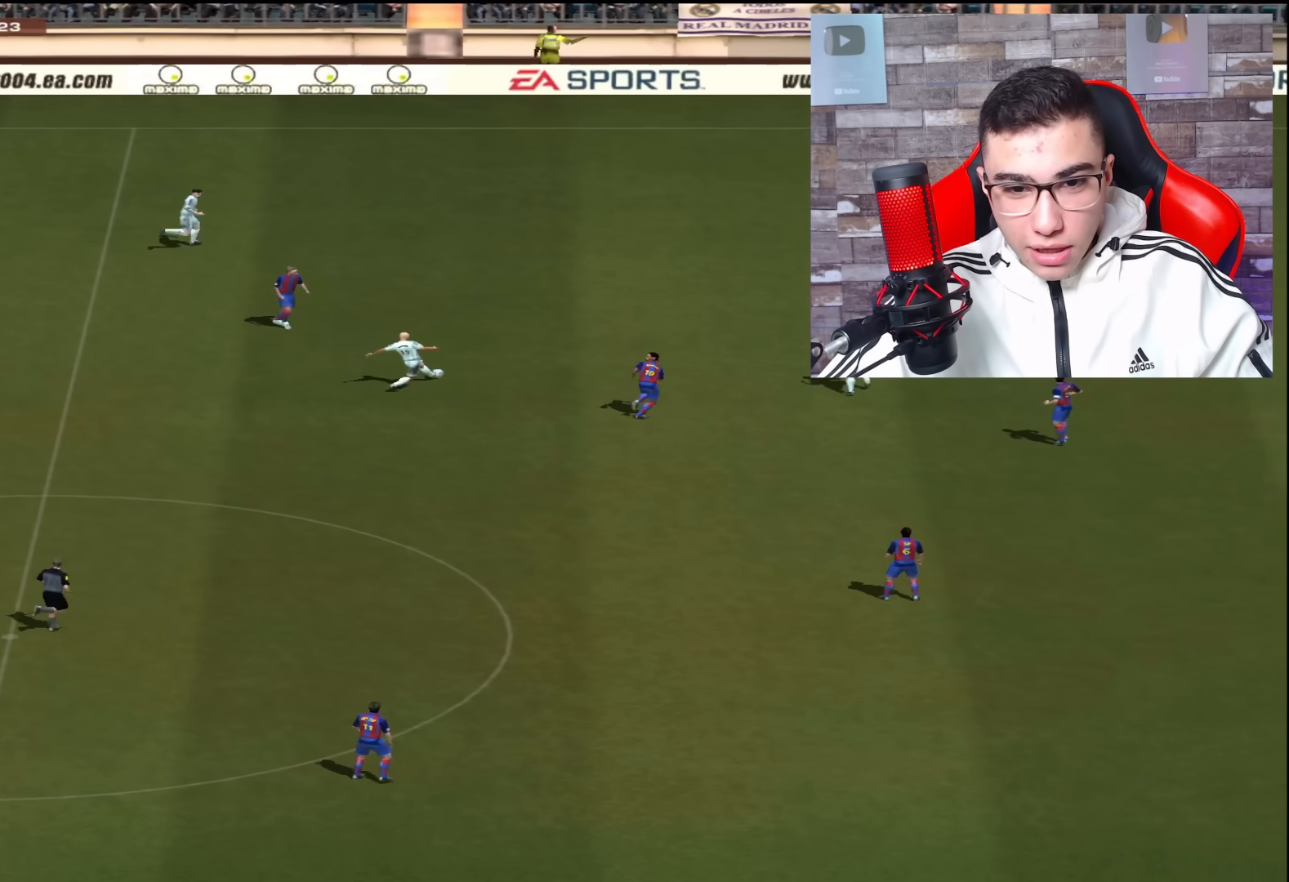
{"buttons": [], "left_stick": "up-right", "right_stick": "center", "events": [[217, "left_stick", "up-right"]]}
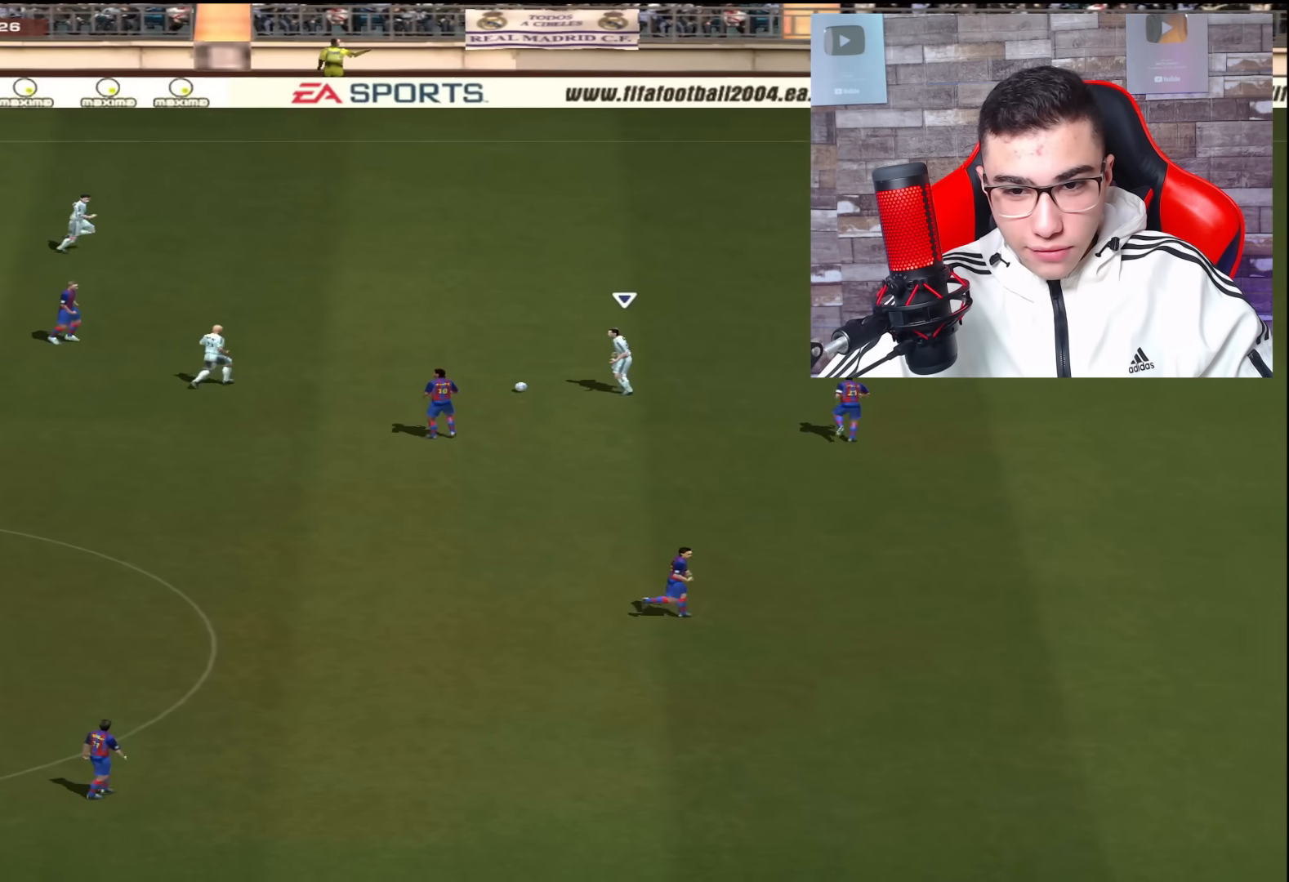
{"buttons": [], "left_stick": "right", "right_stick": "center", "events": [[117, "left_stick", "right"]]}
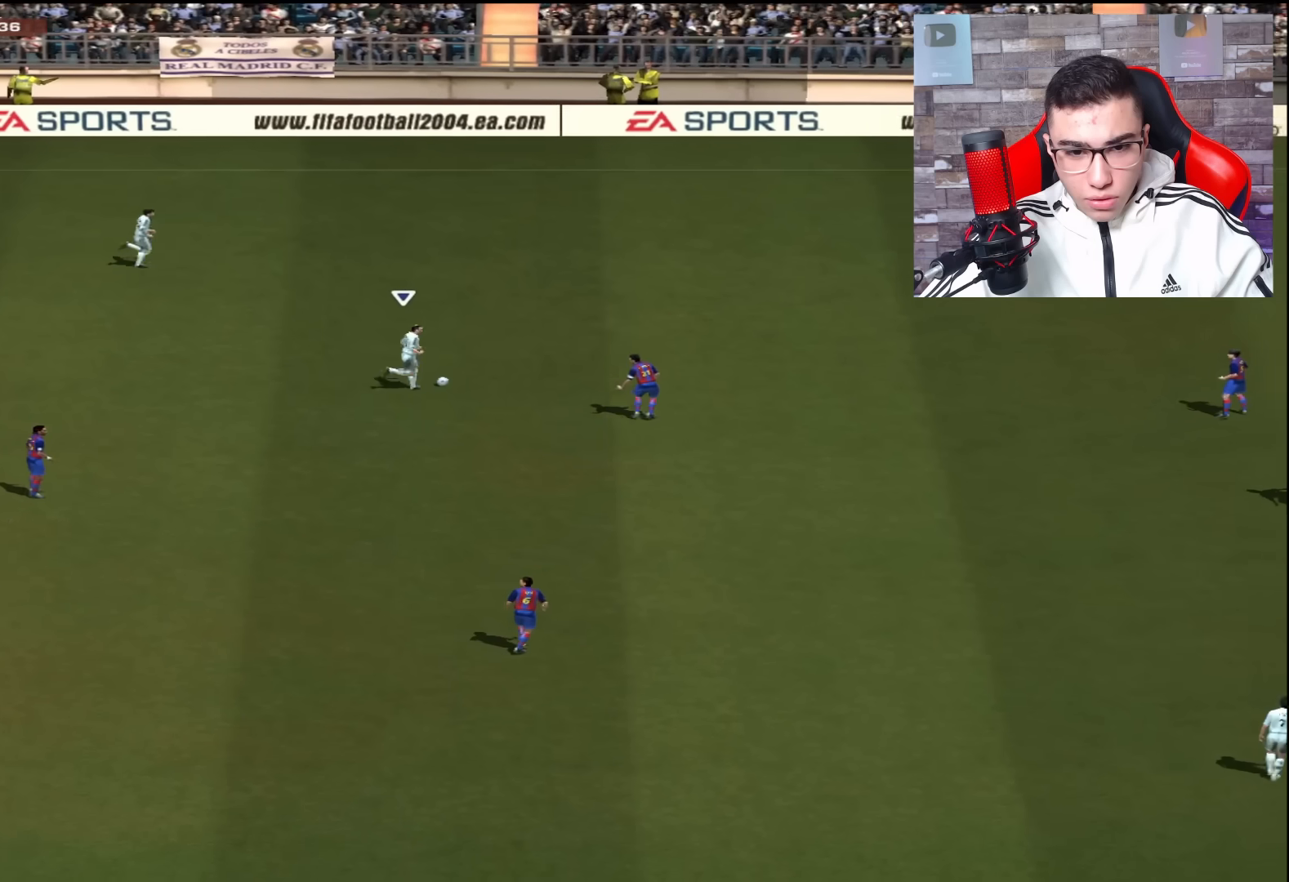
{"buttons": [], "left_stick": "up", "right_stick": "center", "events": [[267, "left_stick", "up-right"], [301, "CROSS", "down"], [367, "left_stick", "up"], [434, "CROSS", "up"]]}
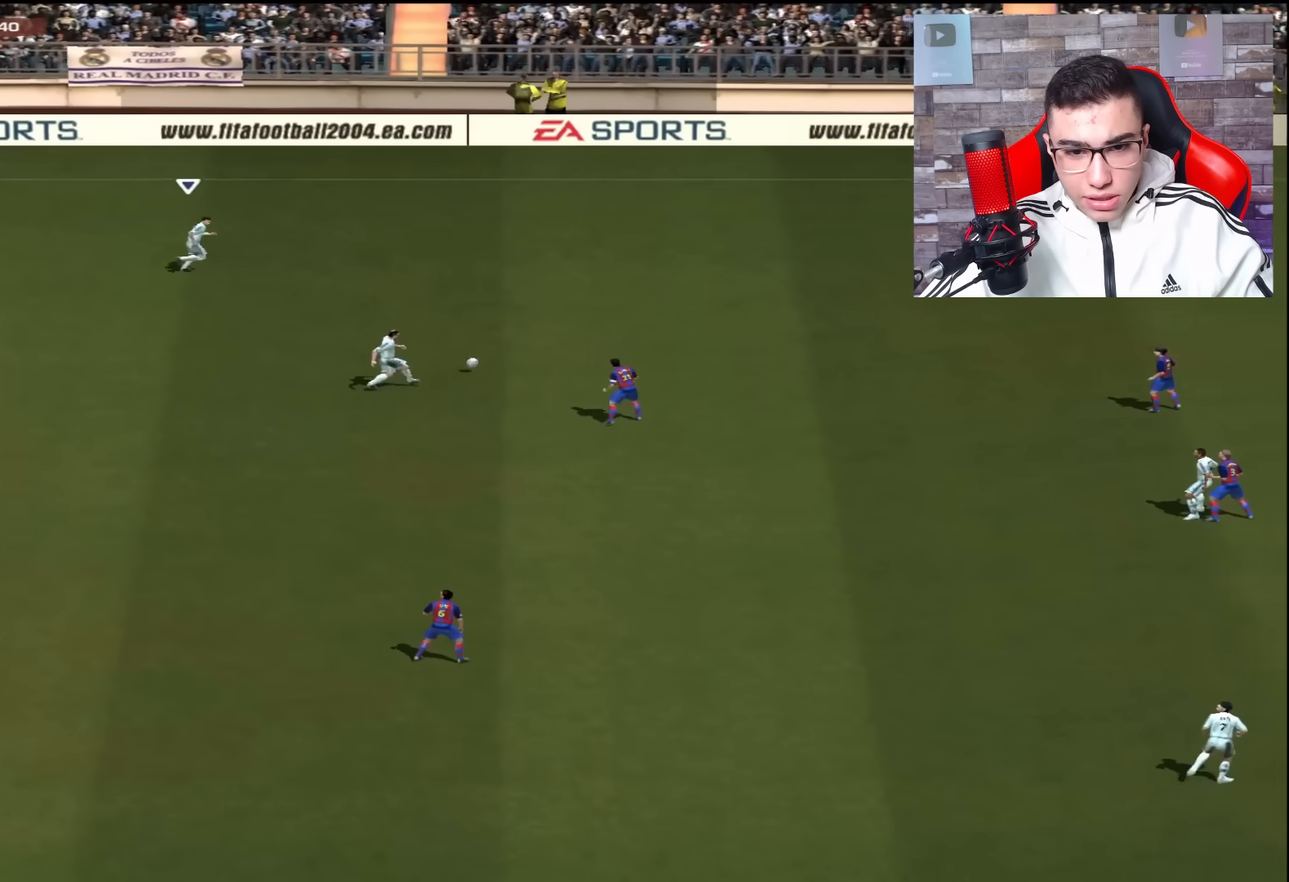
{"buttons": [], "left_stick": "right", "right_stick": "center", "events": [[167, "left_stick", "up-right"], [467, "left_stick", "right"]]}
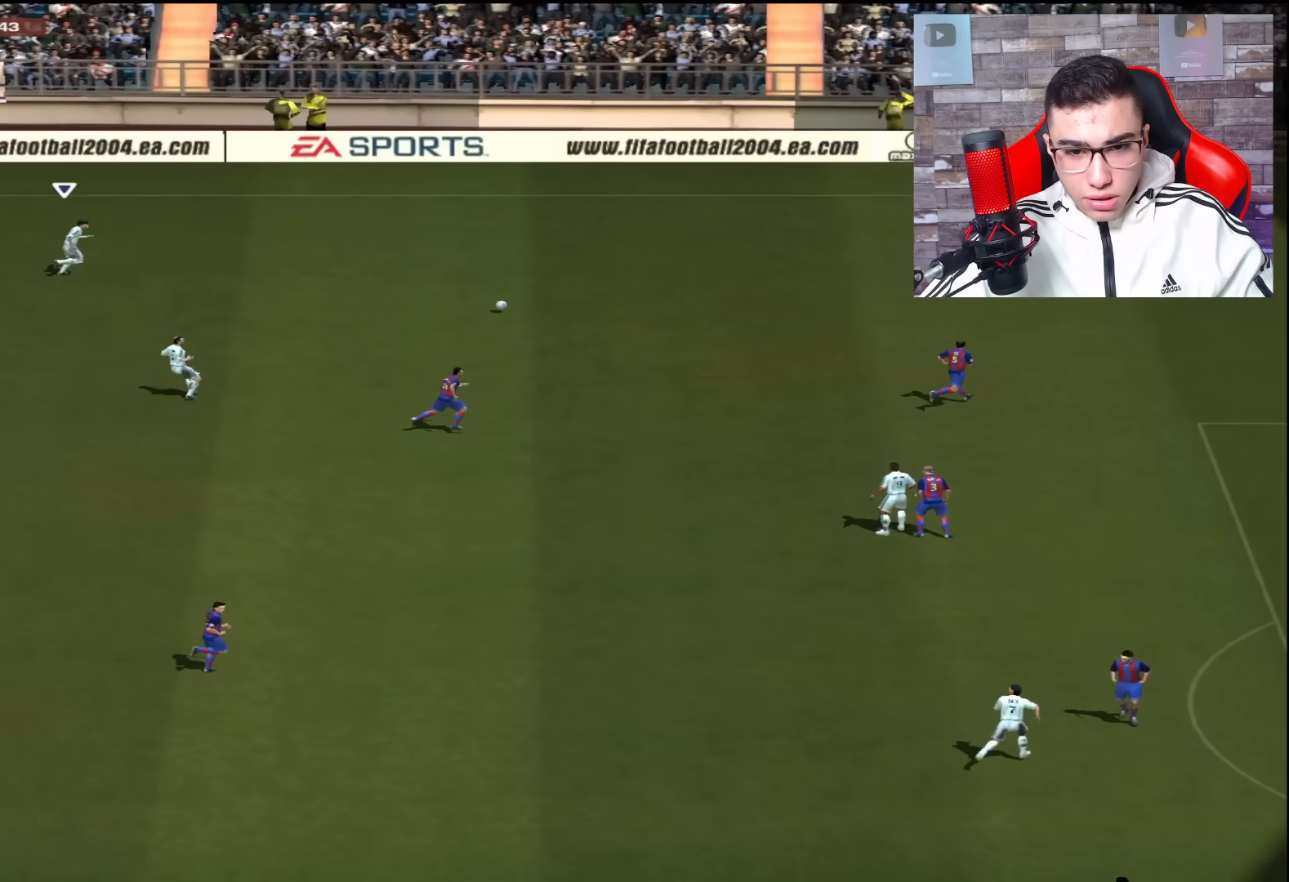
{"buttons": [], "left_stick": "right", "right_stick": "center", "events": []}
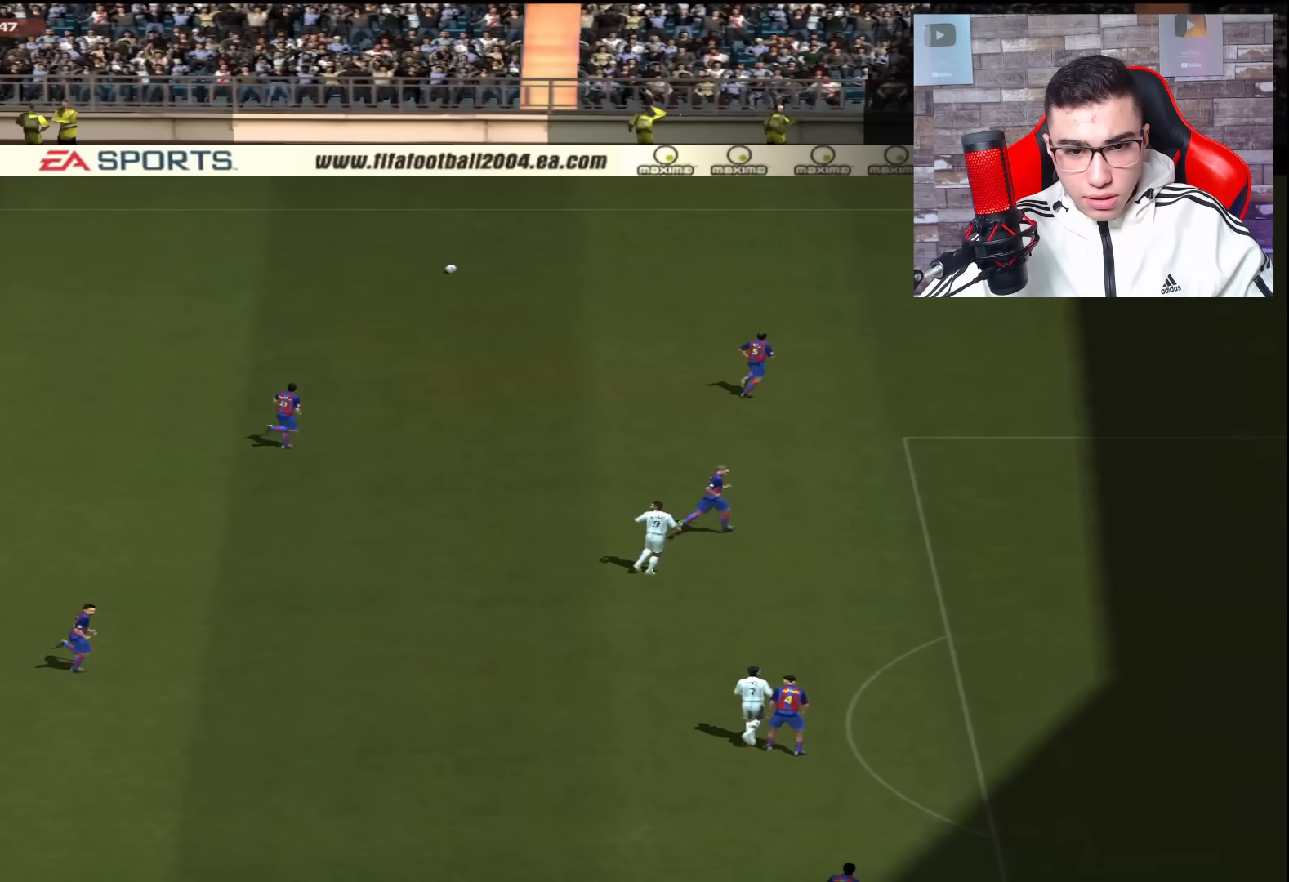
{"buttons": ["R1"], "left_stick": "right", "right_stick": "center", "events": [[300, "R1", "down"]]}
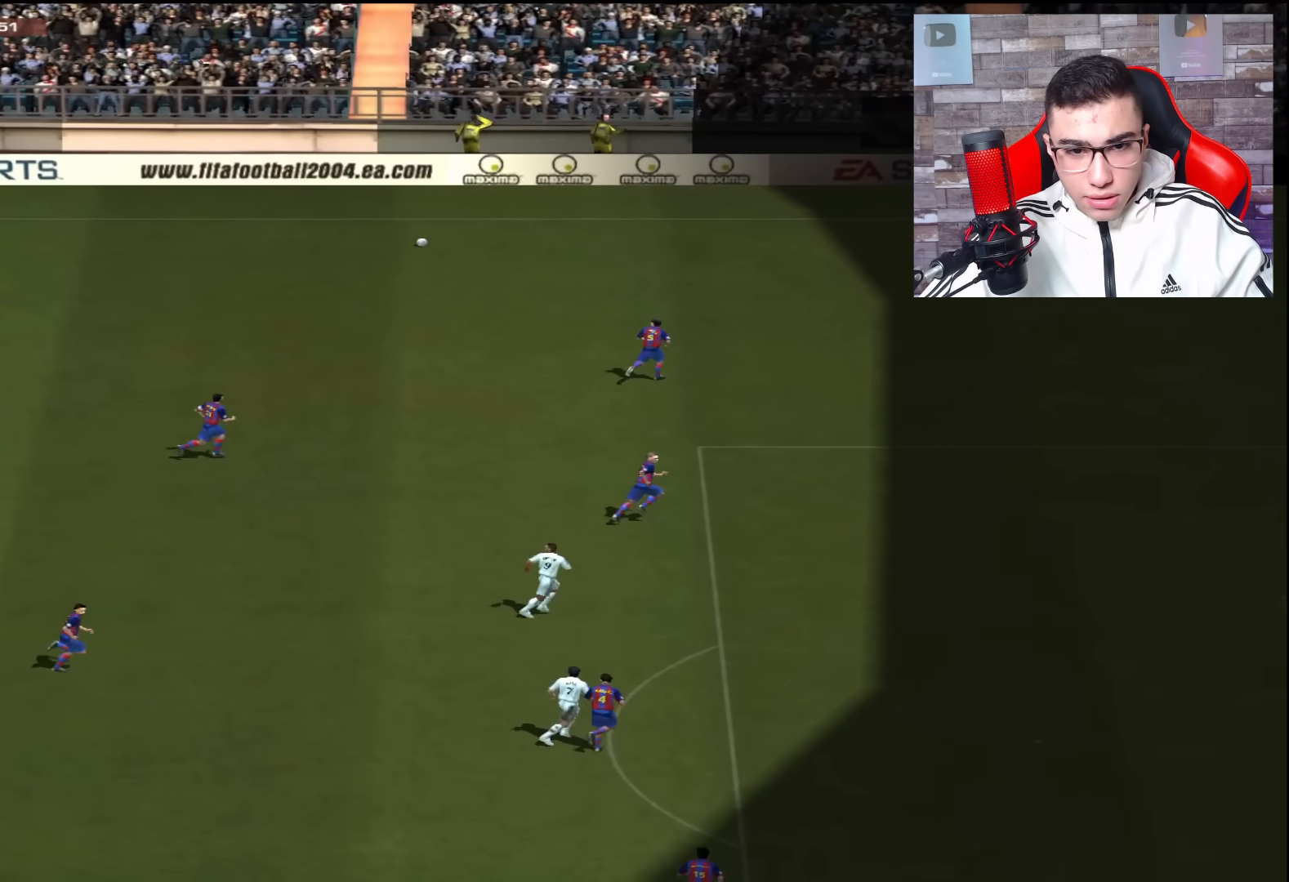
{"buttons": ["R1"], "left_stick": "right", "right_stick": "center", "events": []}
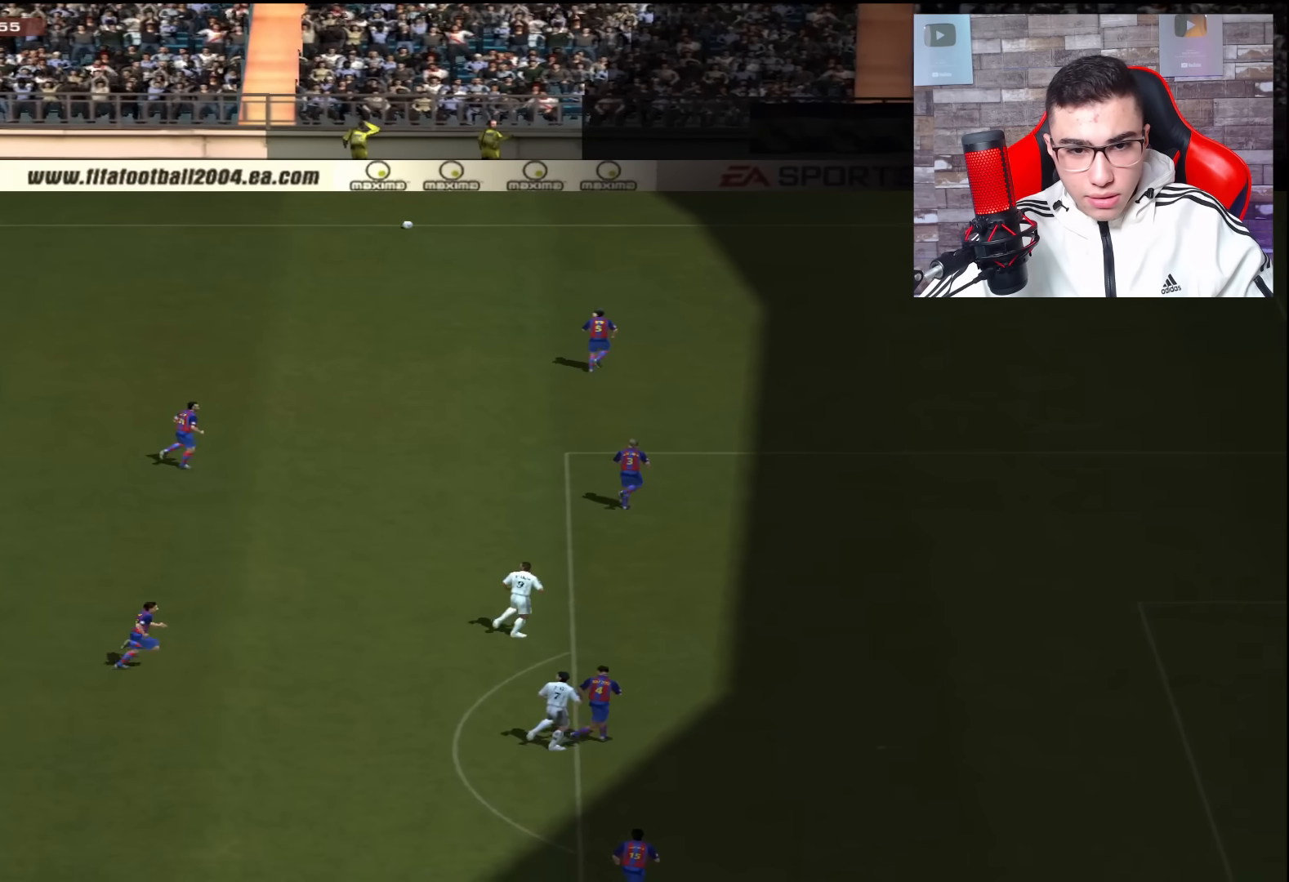
{"buttons": [], "left_stick": "right", "right_stick": "center", "events": [[384, "R1", "up"]]}